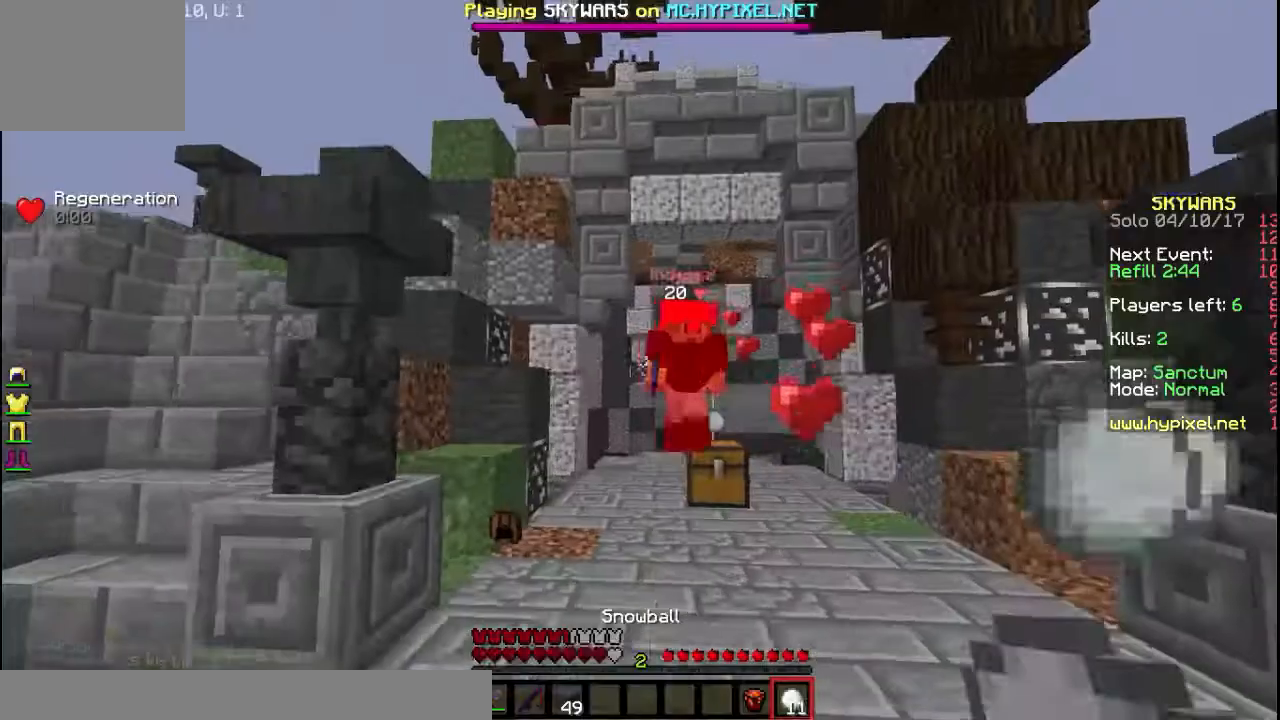
Gameplay with keyboard; each line is a JSON object with the keys held at the frame after it. "events" lists presses ("down") and releases ("up") of "a", "d", "s" and "w" between this image and that frame as [ms after this image, input, new state], when the widget could be followed in between. No other keys are recorded. Mouse input is not recorded.
{"keys": ["d", "w"], "events": [[200, "d", "down"], [233, "a", "up"], [333, "w", "down"]]}
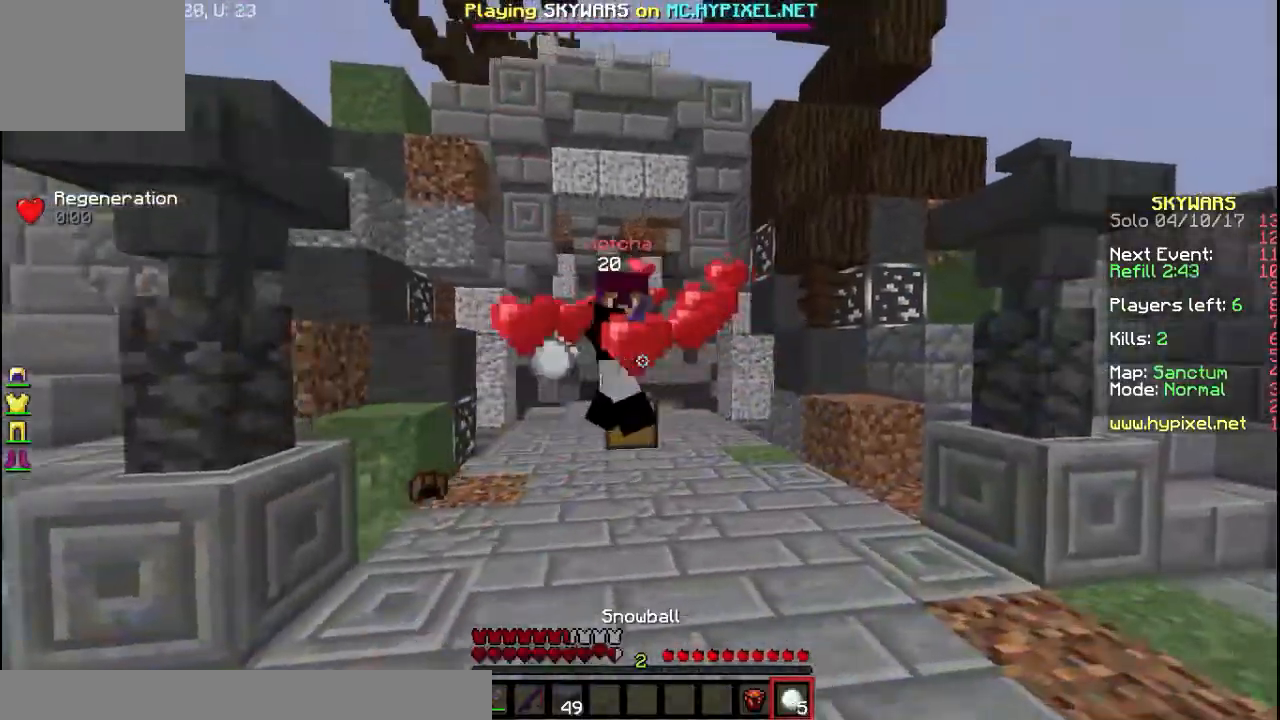
{"keys": ["d", "w"], "events": []}
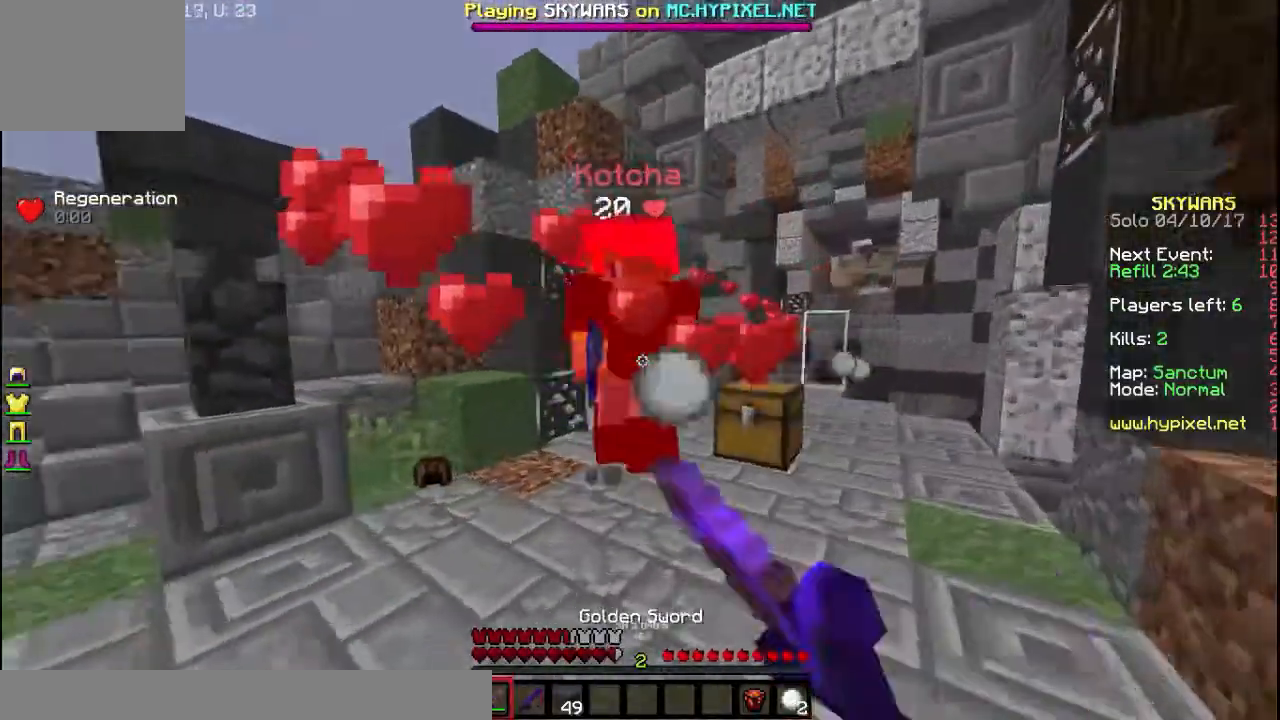
{"keys": ["a", "s"], "events": [[233, "a", "down"], [233, "w", "up"], [300, "d", "up"], [367, "s", "down"]]}
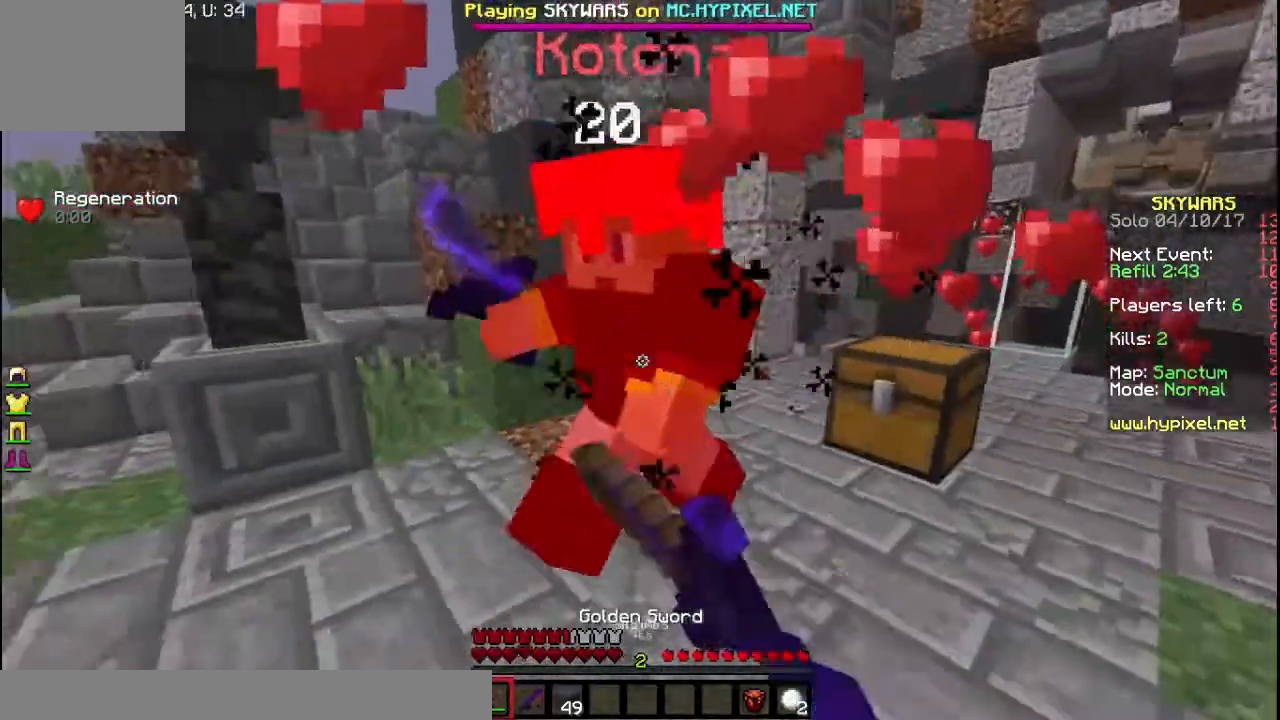
{"keys": ["w"], "events": [[167, "s", "up"], [367, "w", "down"], [500, "a", "up"]]}
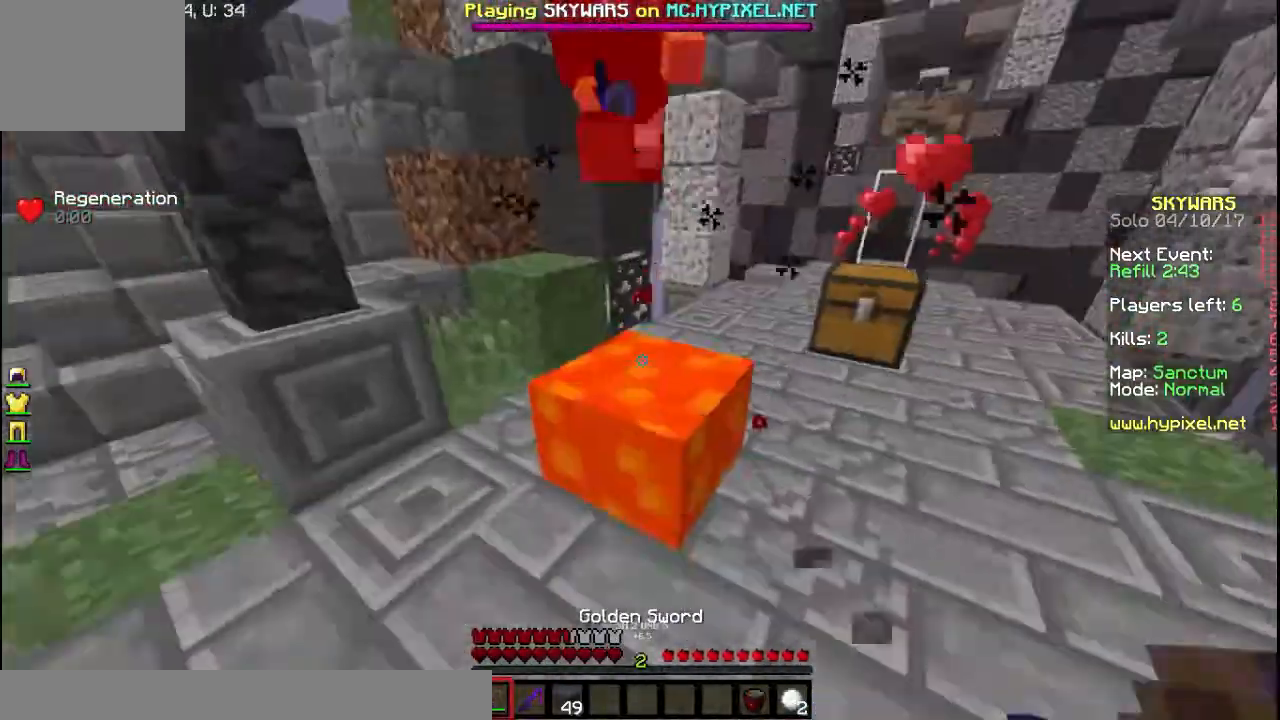
{"keys": ["a", "s"], "events": [[167, "a", "down"], [167, "w", "up"], [233, "s", "down"]]}
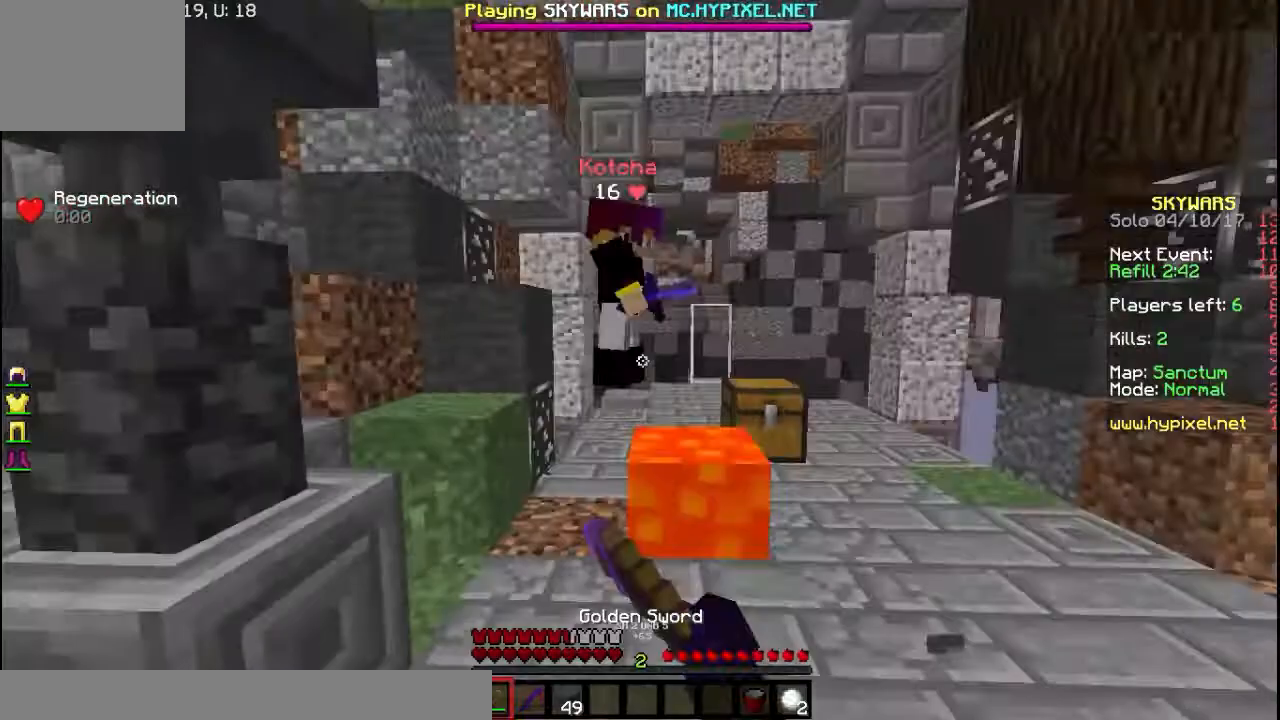
{"keys": ["d", "w"], "events": [[100, "a", "up"], [267, "d", "down"], [333, "s", "up"], [400, "w", "down"]]}
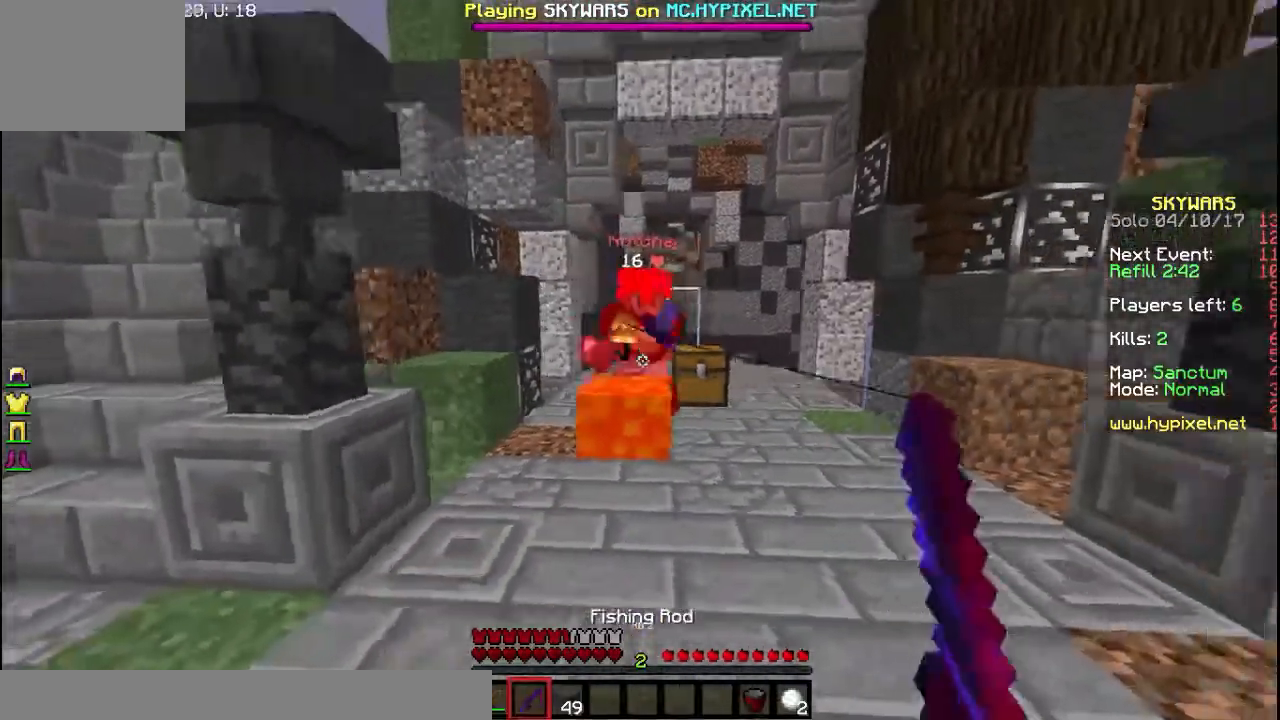
{"keys": ["d", "w"], "events": []}
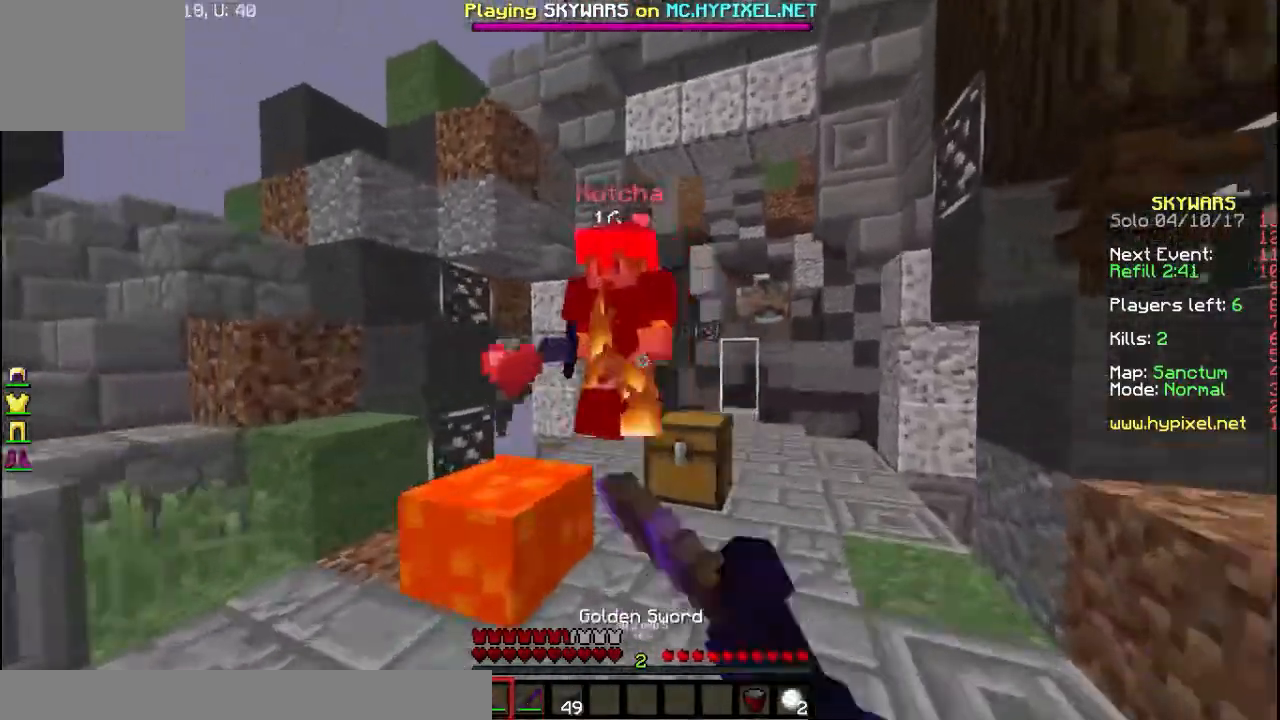
{"keys": ["d", "w"], "events": [[300, "a", "down"], [433, "a", "up"]]}
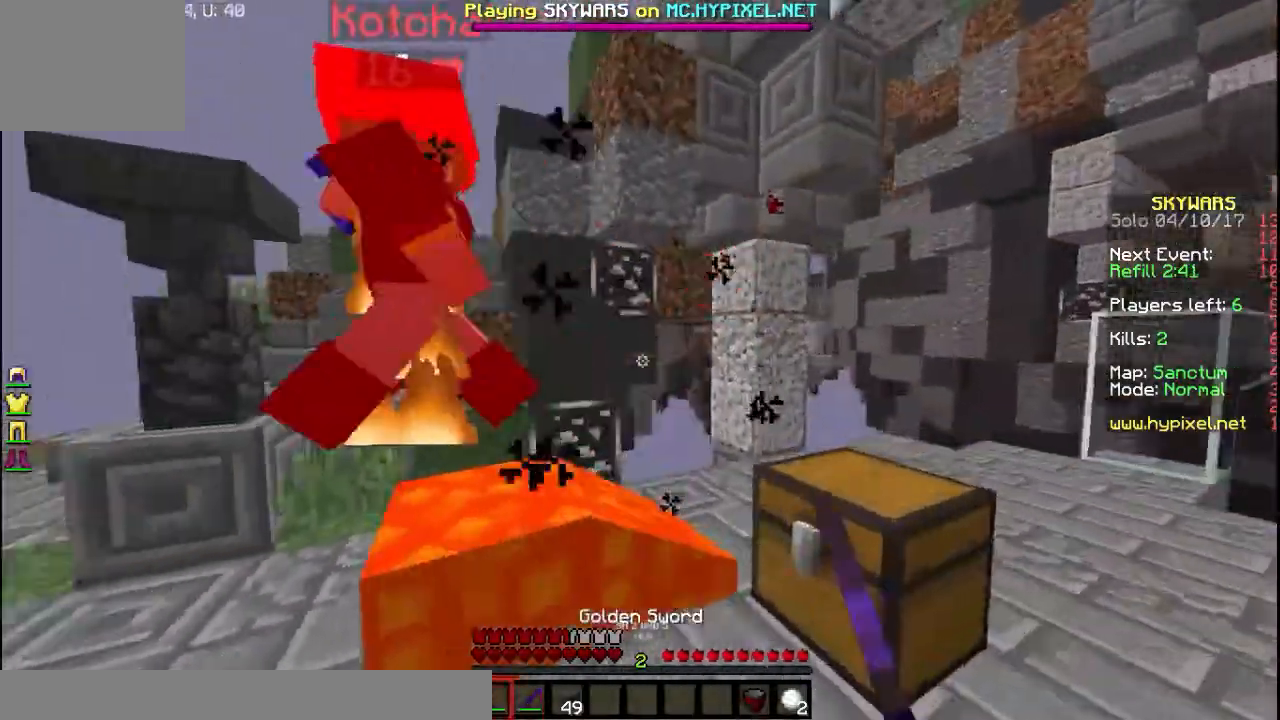
{"keys": ["a", "s"], "events": [[233, "a", "down"], [233, "w", "up"], [267, "d", "up"], [300, "s", "down"]]}
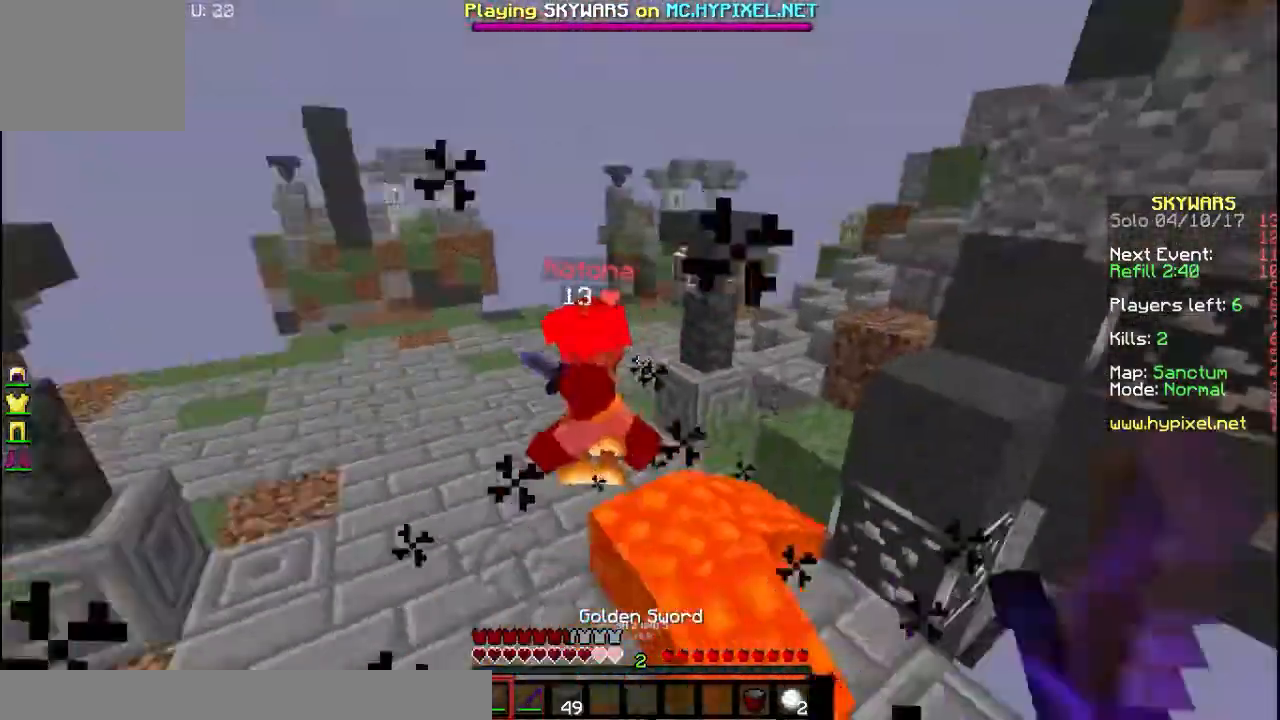
{"keys": ["w"], "events": [[200, "s", "up"], [233, "w", "down"], [333, "a", "up"]]}
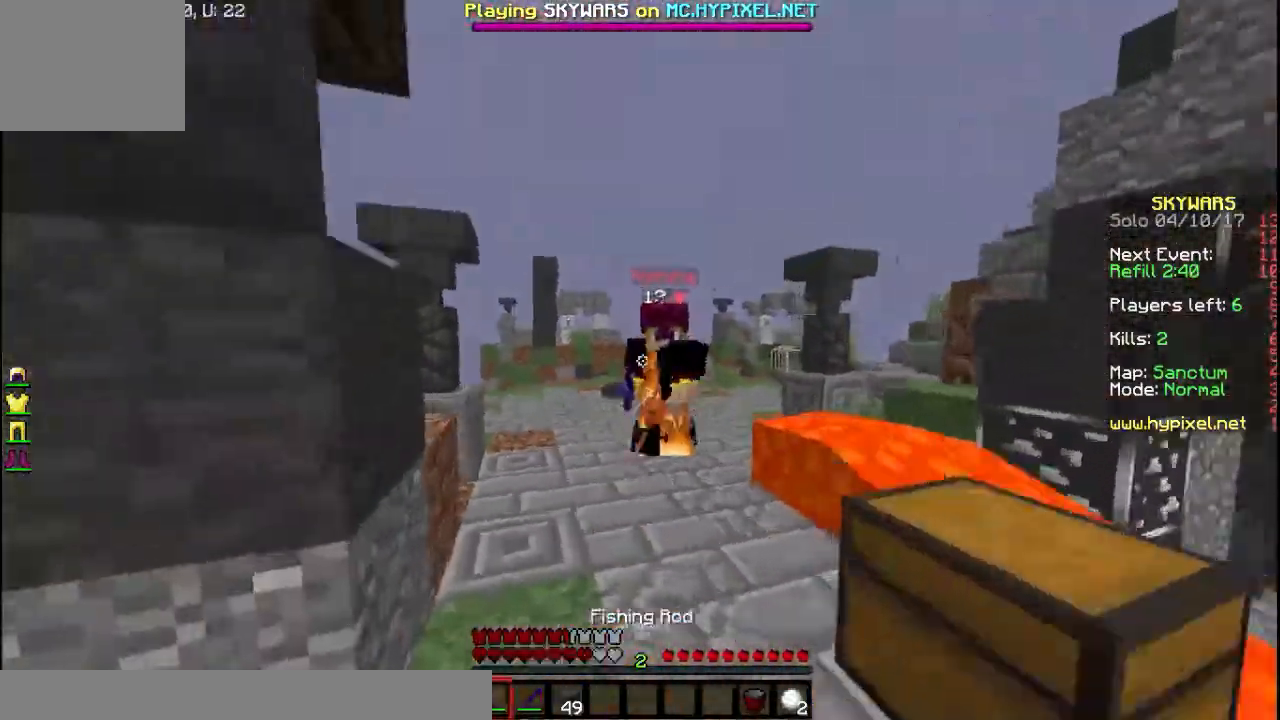
{"keys": ["a"], "events": [[200, "a", "down"], [433, "w", "up"]]}
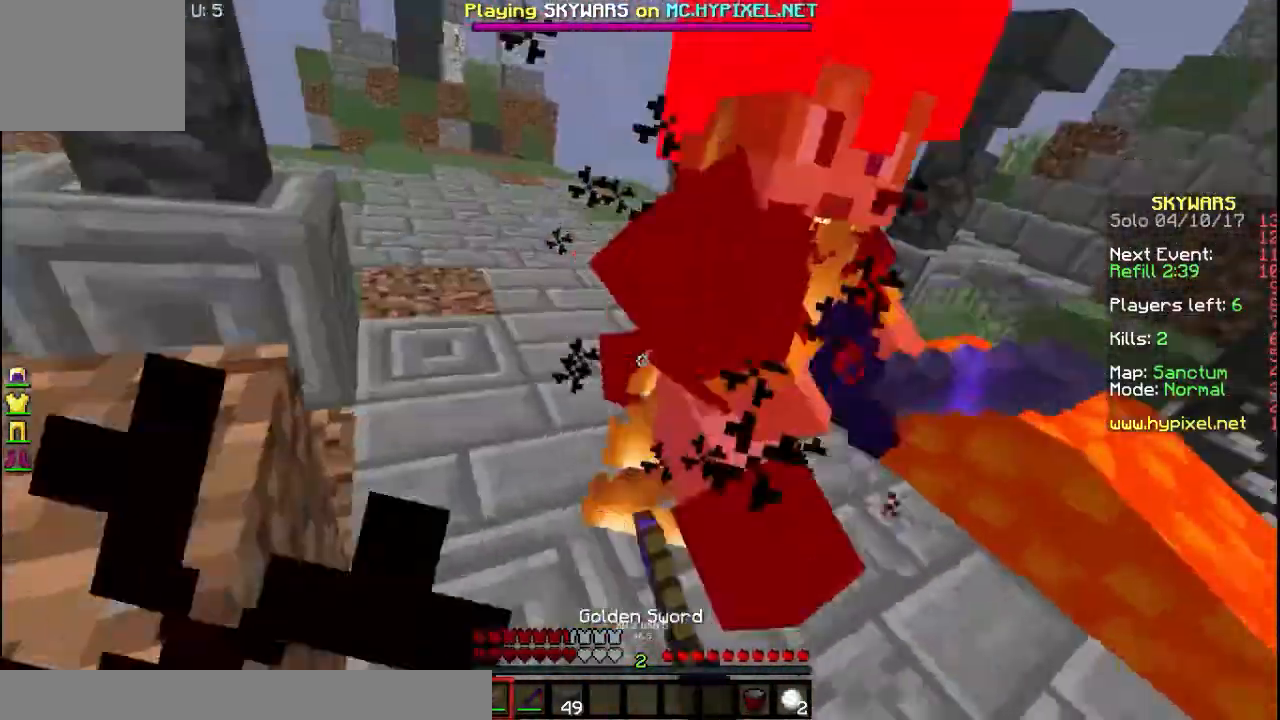
{"keys": ["a", "w"], "events": [[200, "w", "down"]]}
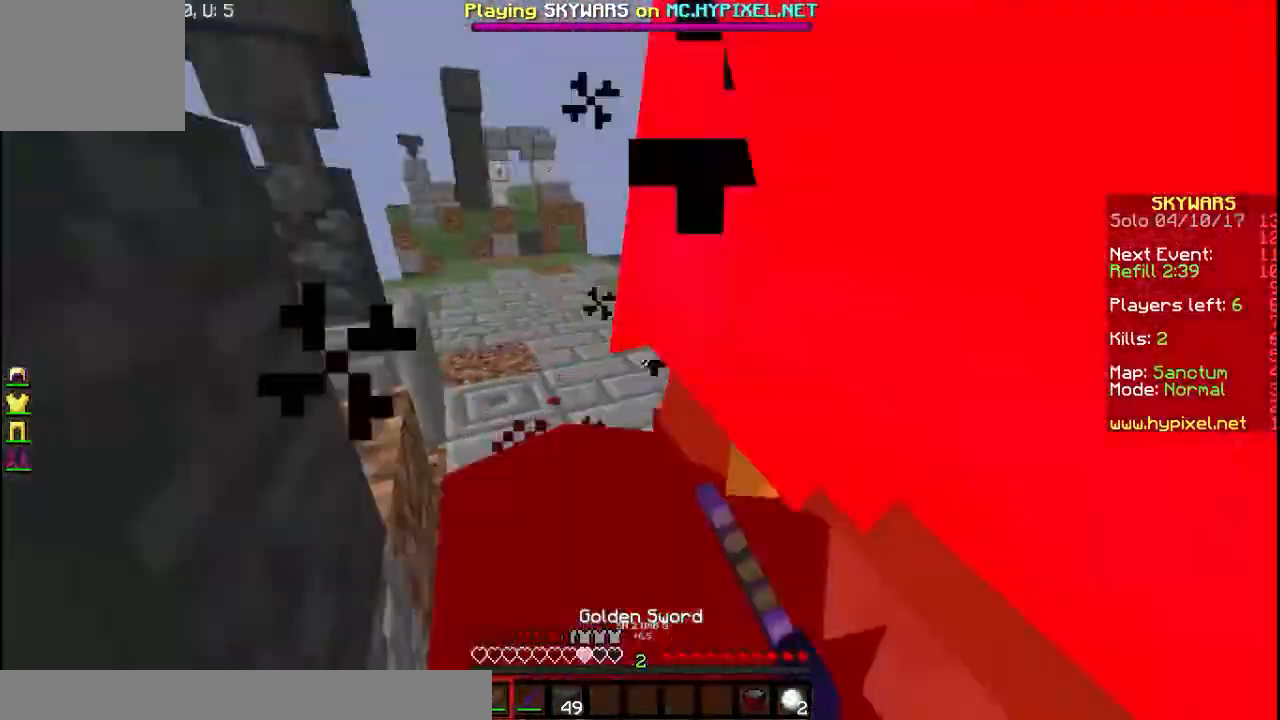
{"keys": ["a"], "events": [[33, "a", "up"], [133, "a", "down"], [433, "w", "up"]]}
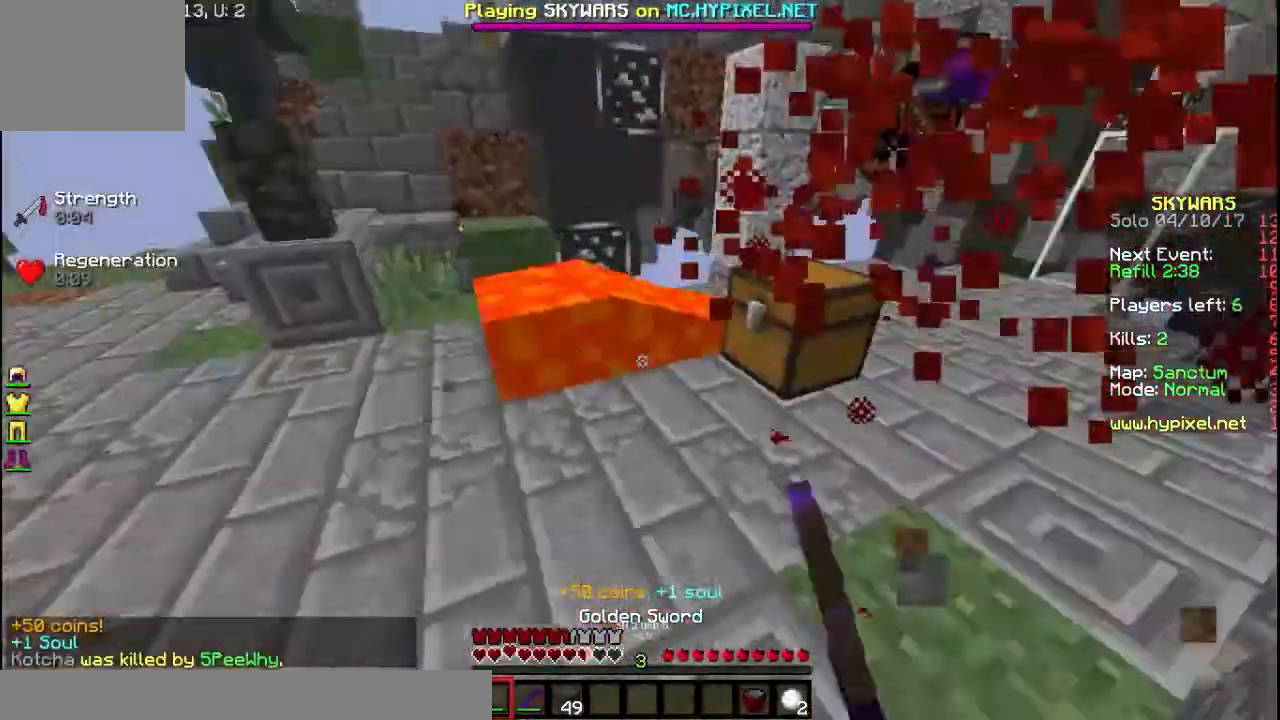
{"keys": ["a"], "events": []}
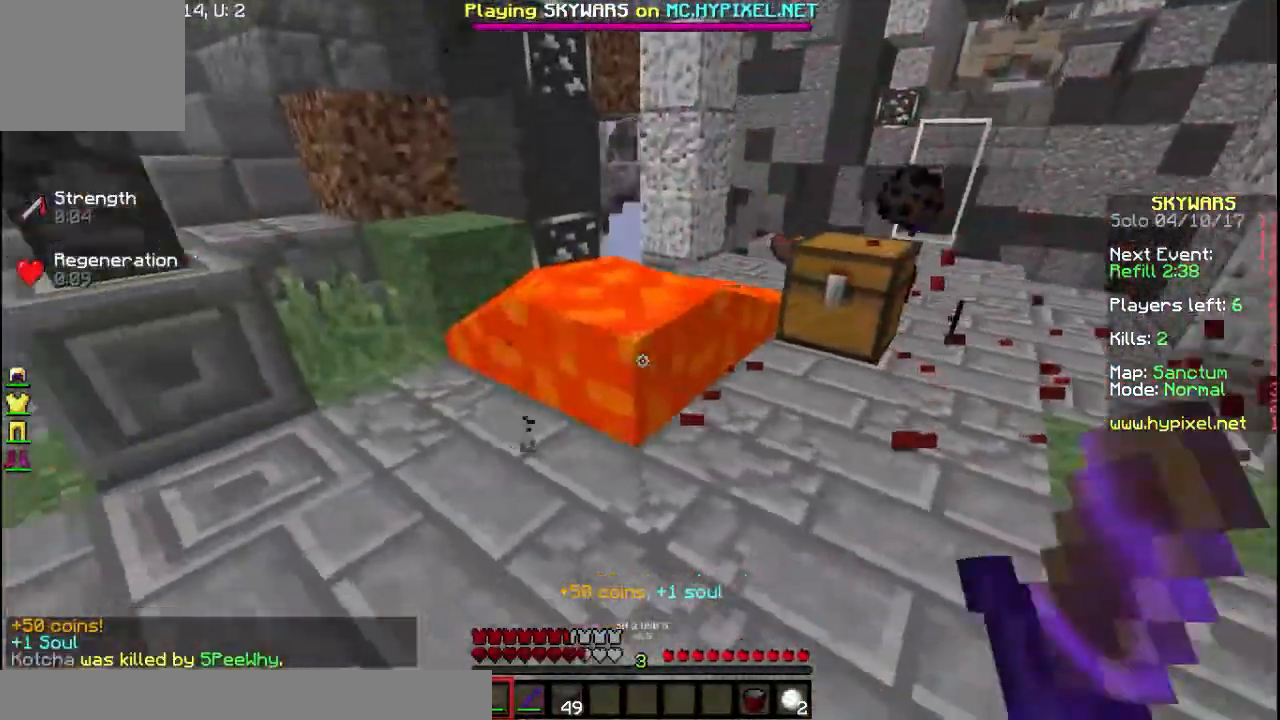
{"keys": [], "events": [[233, "a", "up"]]}
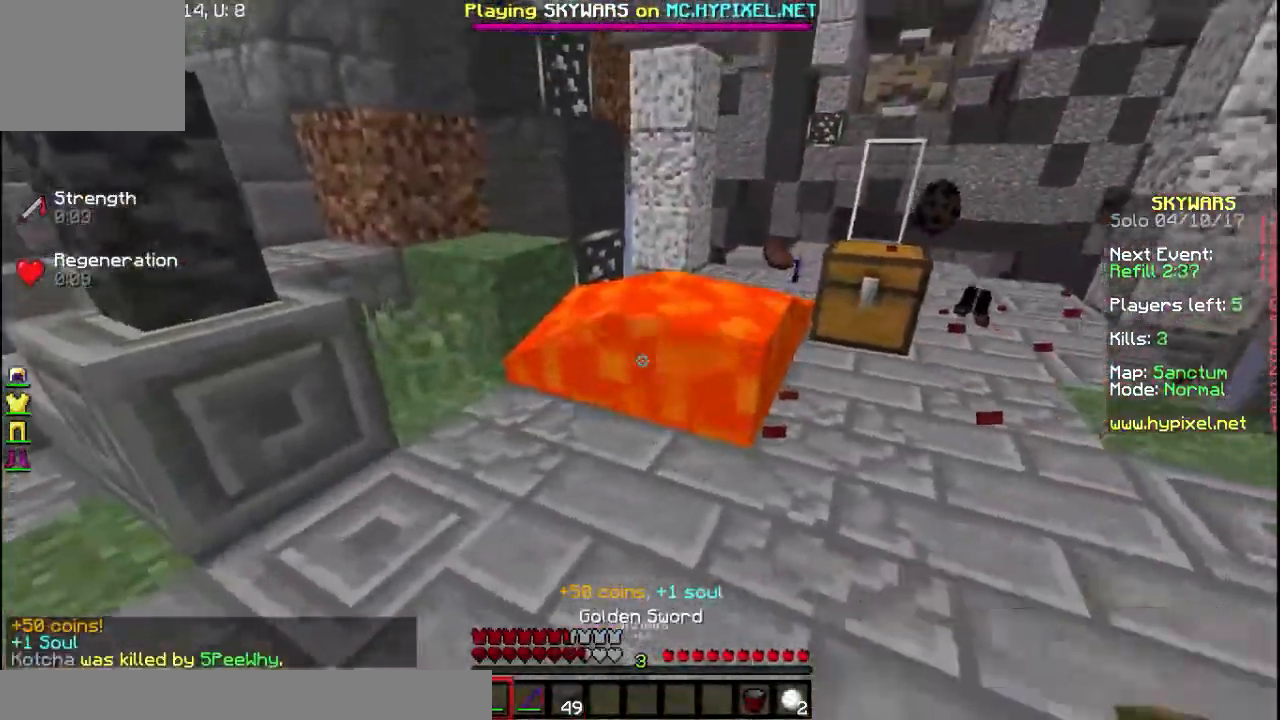
{"keys": ["d", "w"], "events": [[100, "d", "down"], [267, "w", "down"]]}
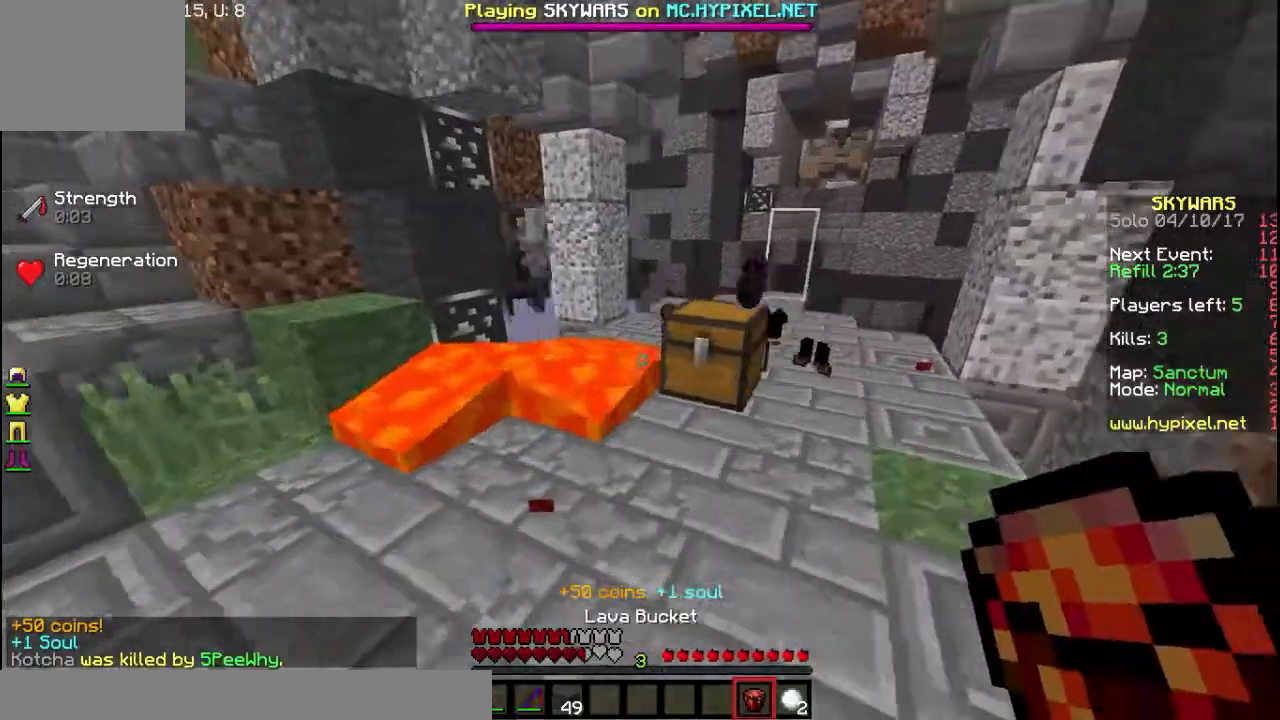
{"keys": ["d", "w"], "events": [[233, "d", "up"], [433, "d", "down"]]}